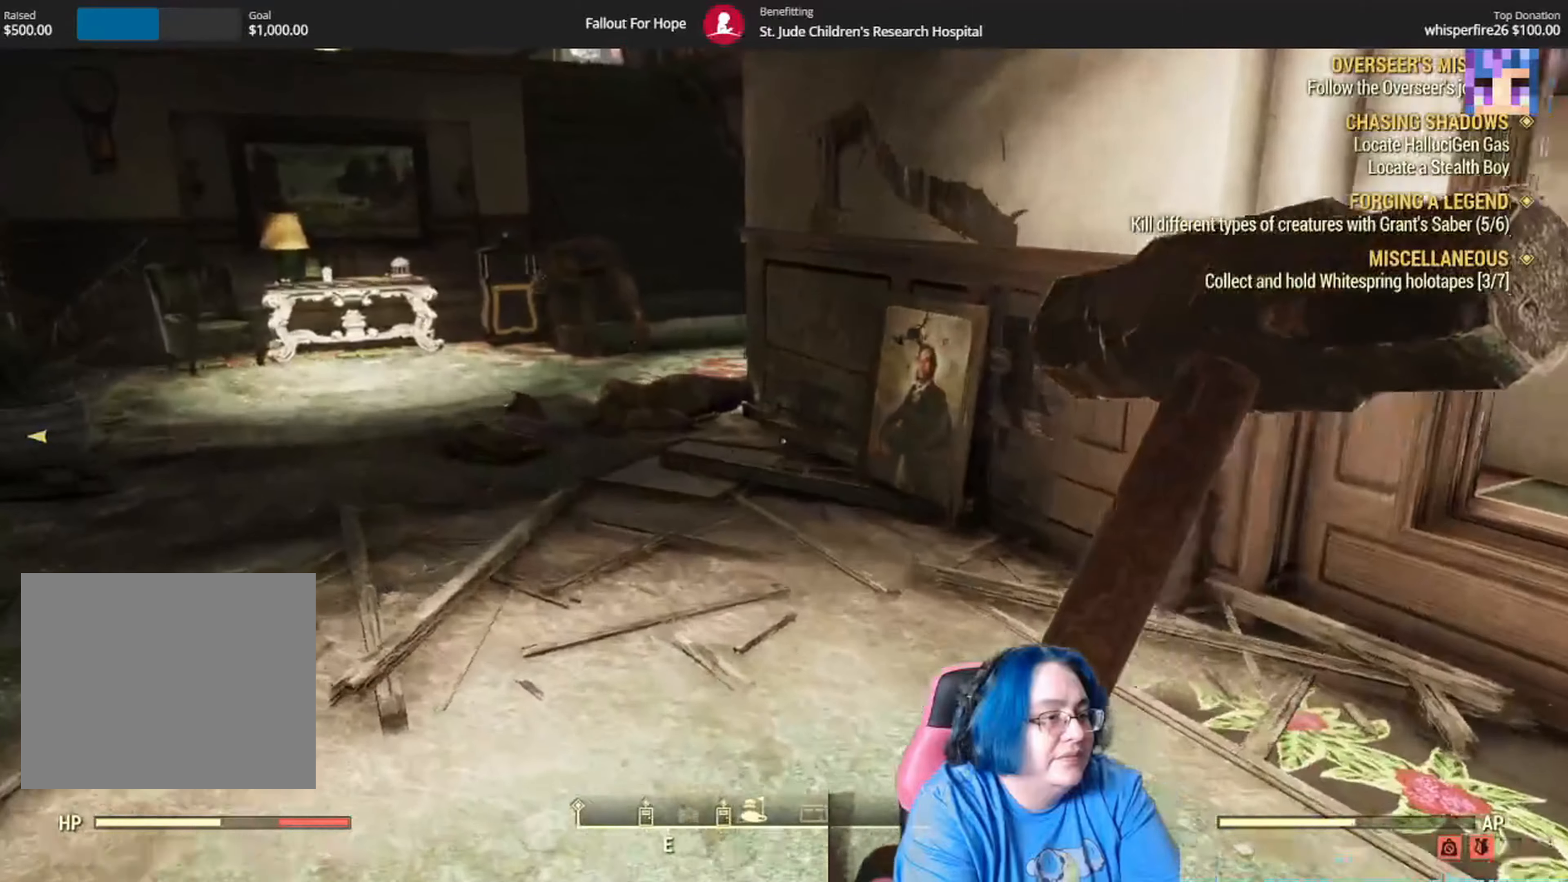
Gameplay with a controller (Xbox layout); each line is a JSON object with the inputs held at the frame after it. "events" lists button and stick changes between this image and that frame as [ms after this image, input, new state], when the widget could be followed in between. Not read: Y.
{"buttons": [], "left_stick": "up-left", "right_stick": "down-right", "events": [[267, "right_stick", "down-right"]]}
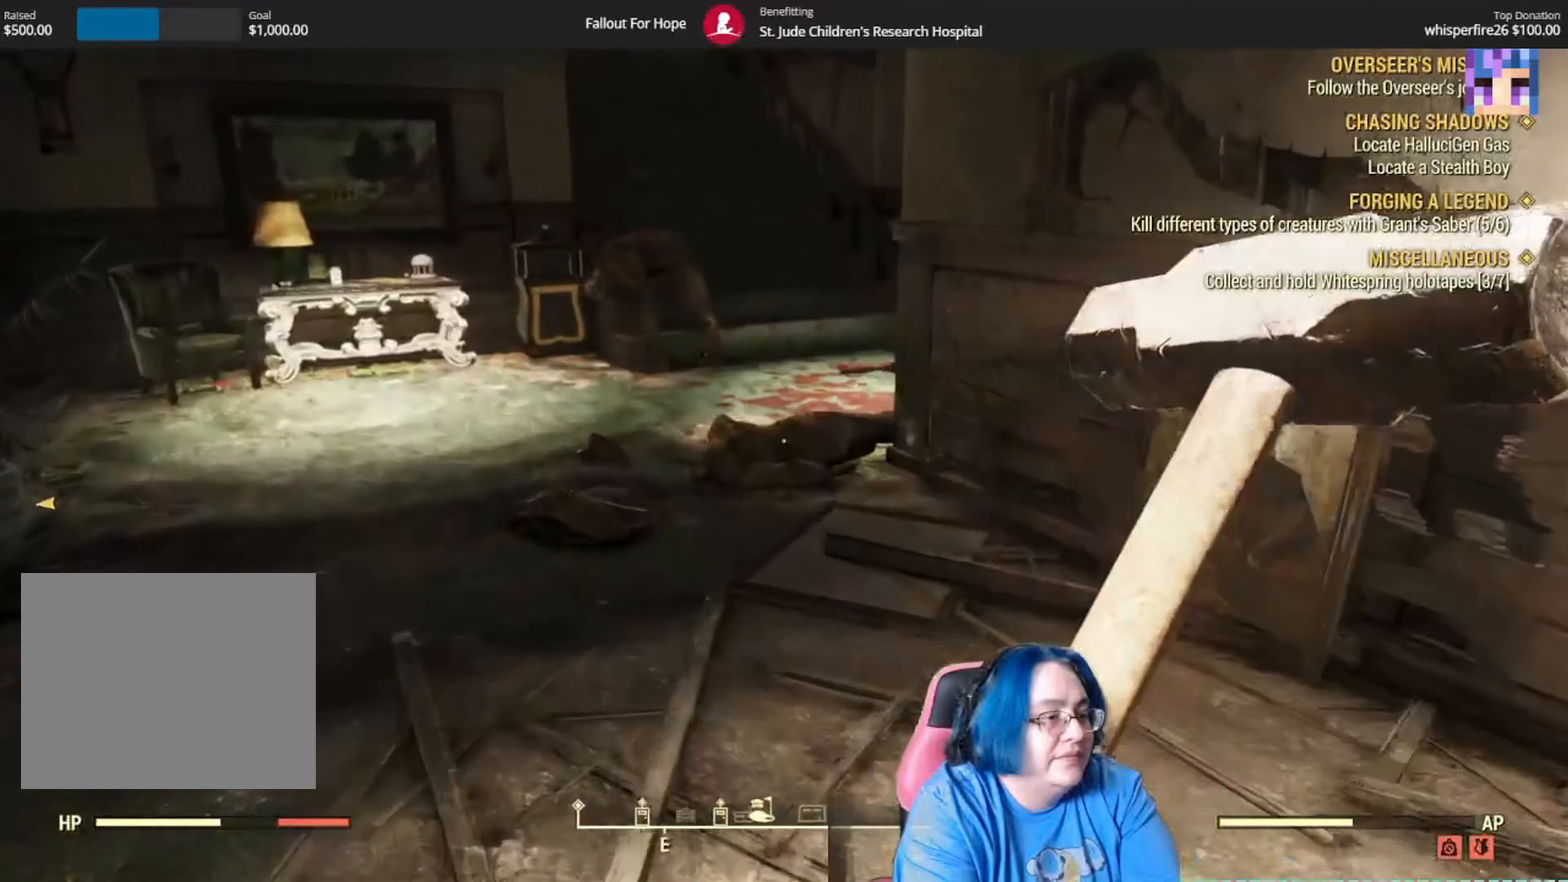
{"buttons": [], "left_stick": "up-left", "right_stick": "down-right", "events": []}
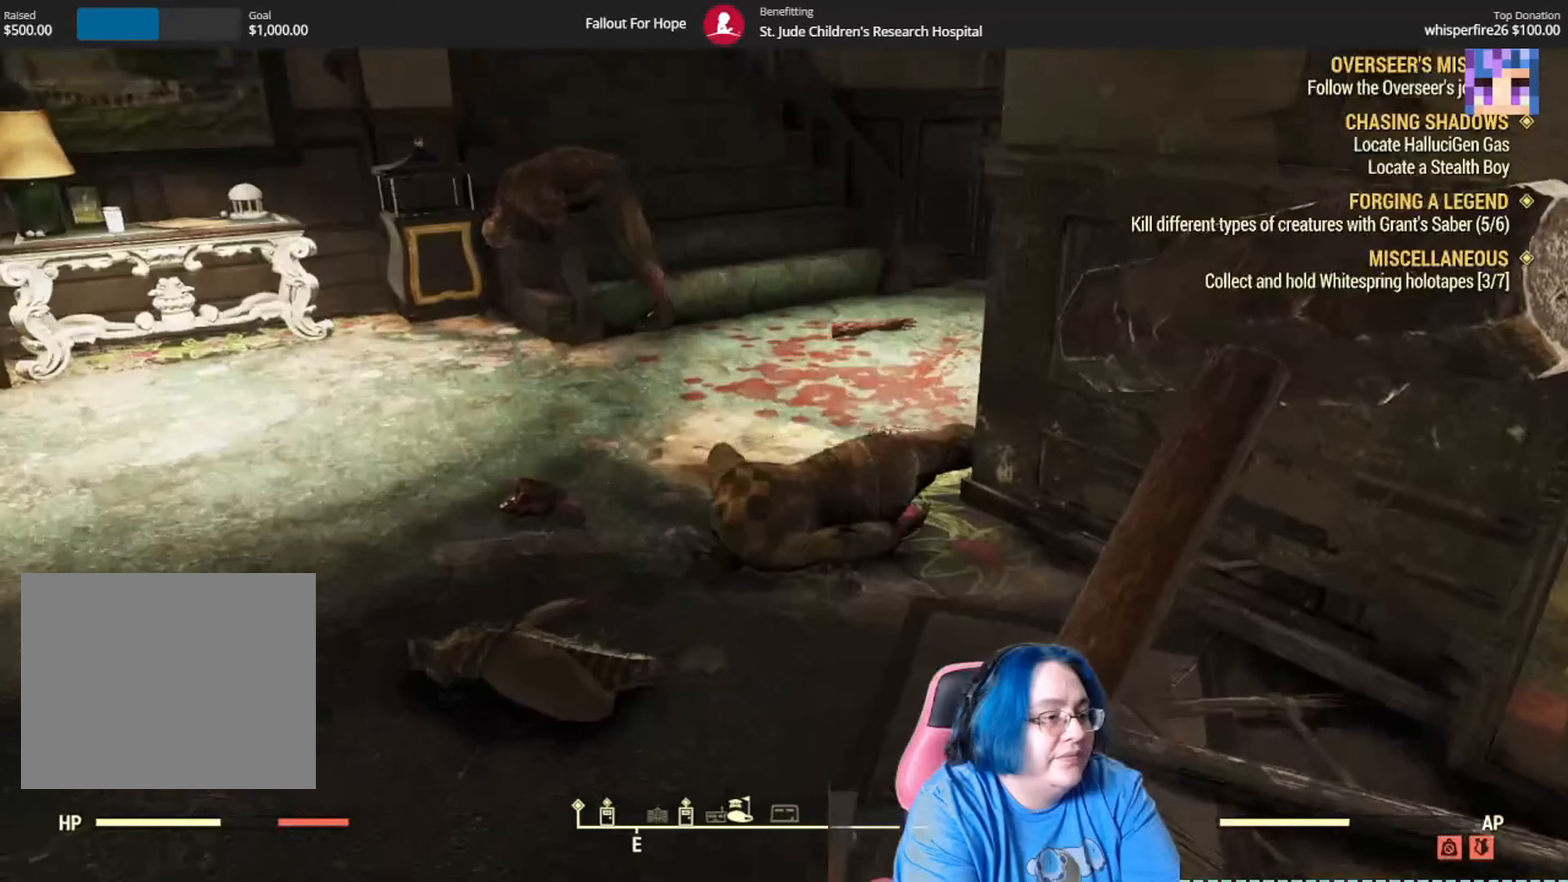
{"buttons": [], "left_stick": "center", "right_stick": "center", "events": [[134, "right_stick", "down"], [267, "right_stick", "center"], [367, "left_stick", "center"]]}
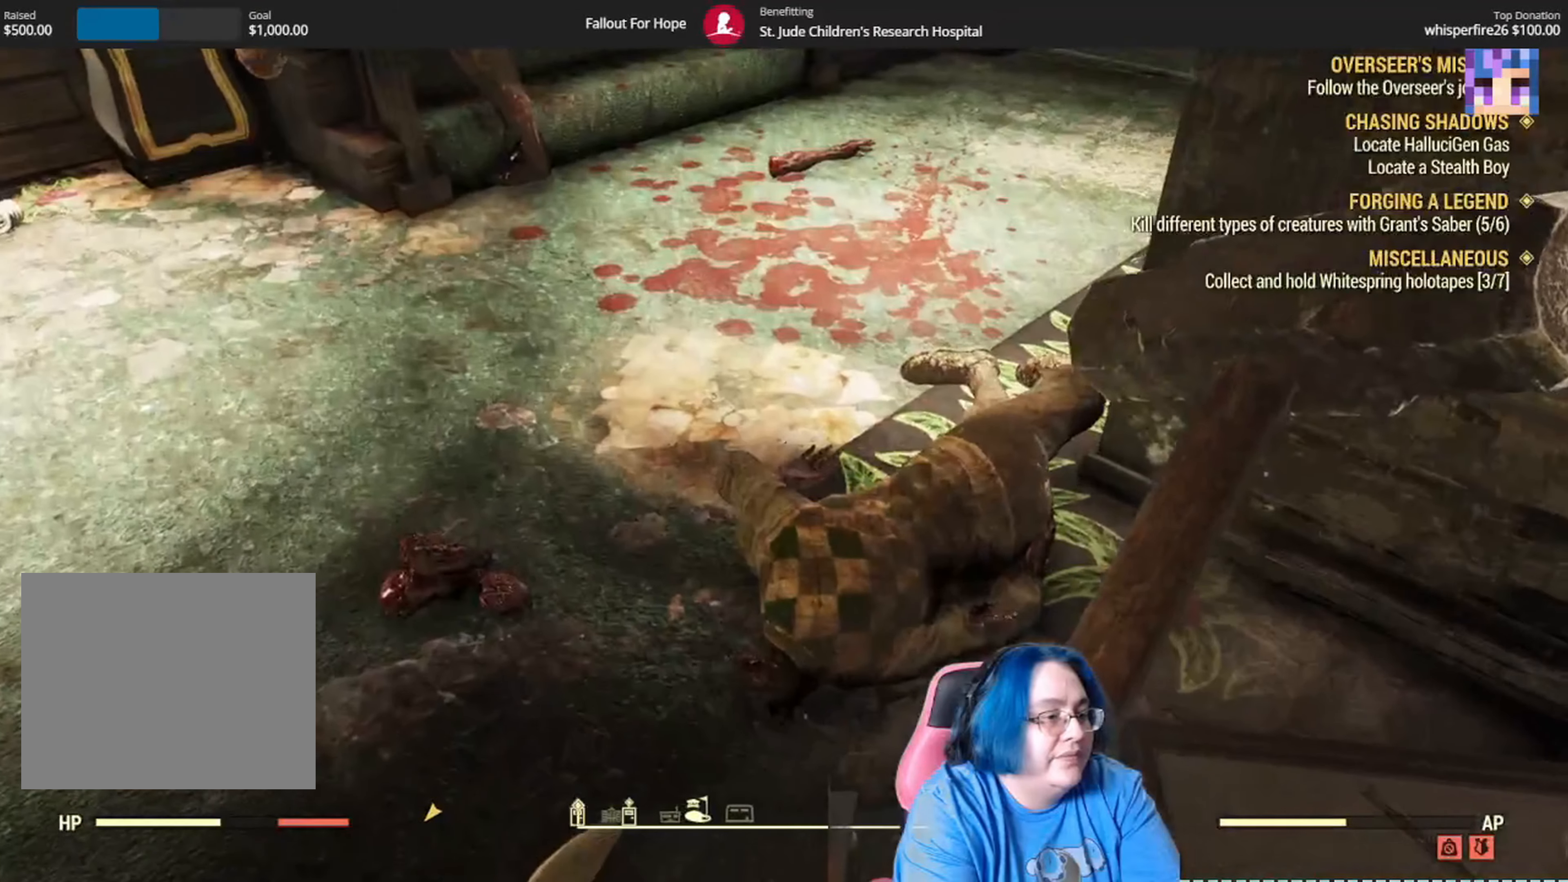
{"buttons": [], "left_stick": "up", "right_stick": "center", "events": [[200, "left_stick", "down-right"], [233, "right_stick", "down"], [367, "left_stick", "up"], [434, "right_stick", "center"]]}
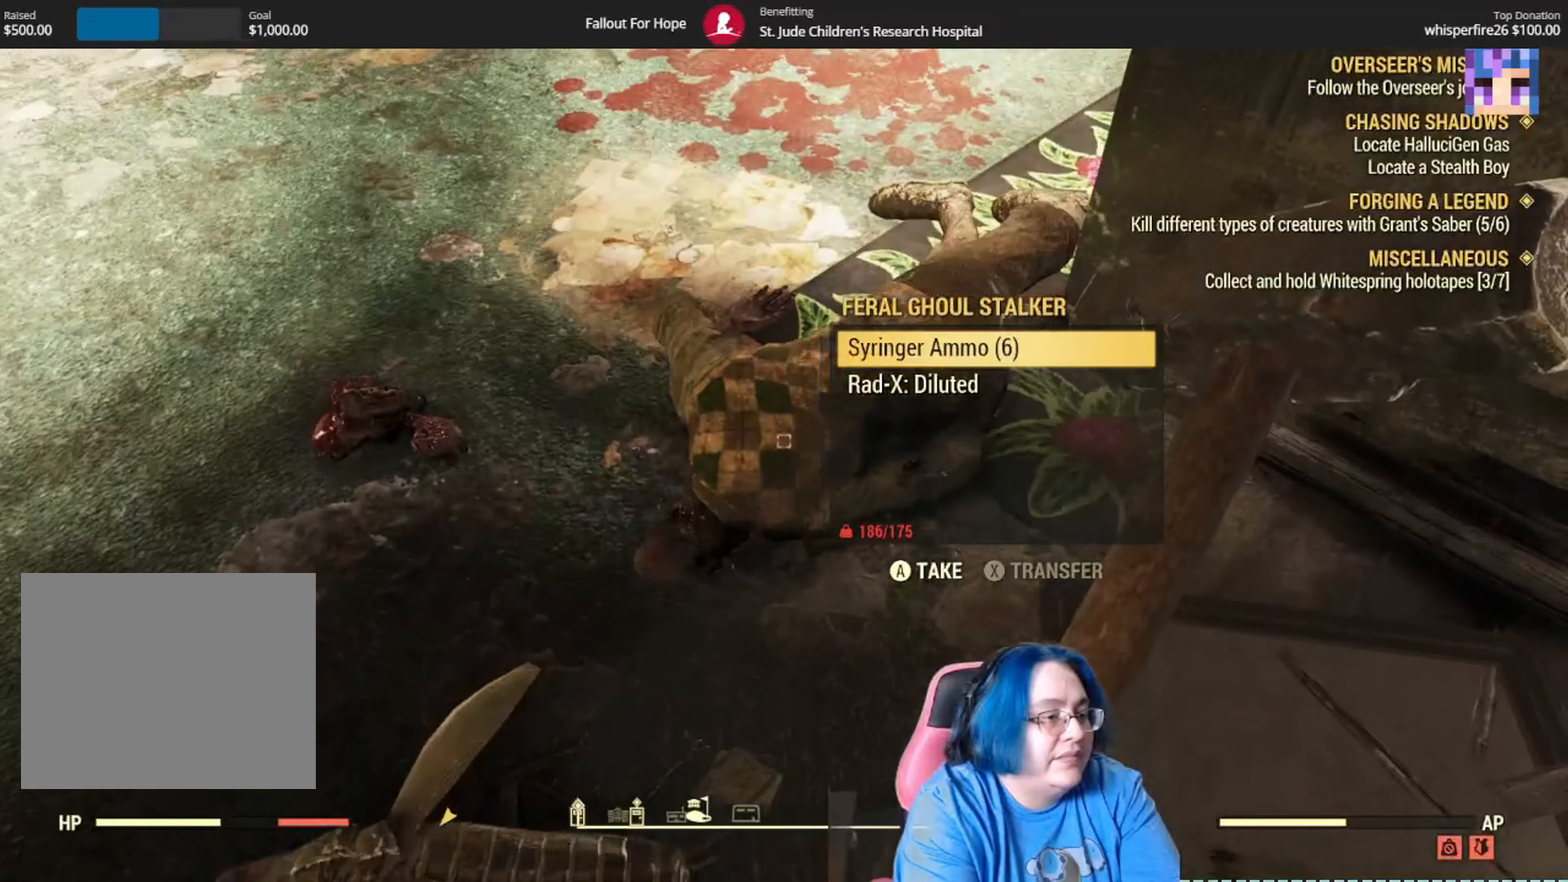
{"buttons": [], "left_stick": "center", "right_stick": "center", "events": [[34, "left_stick", "center"], [267, "A", "down"], [367, "A", "up"]]}
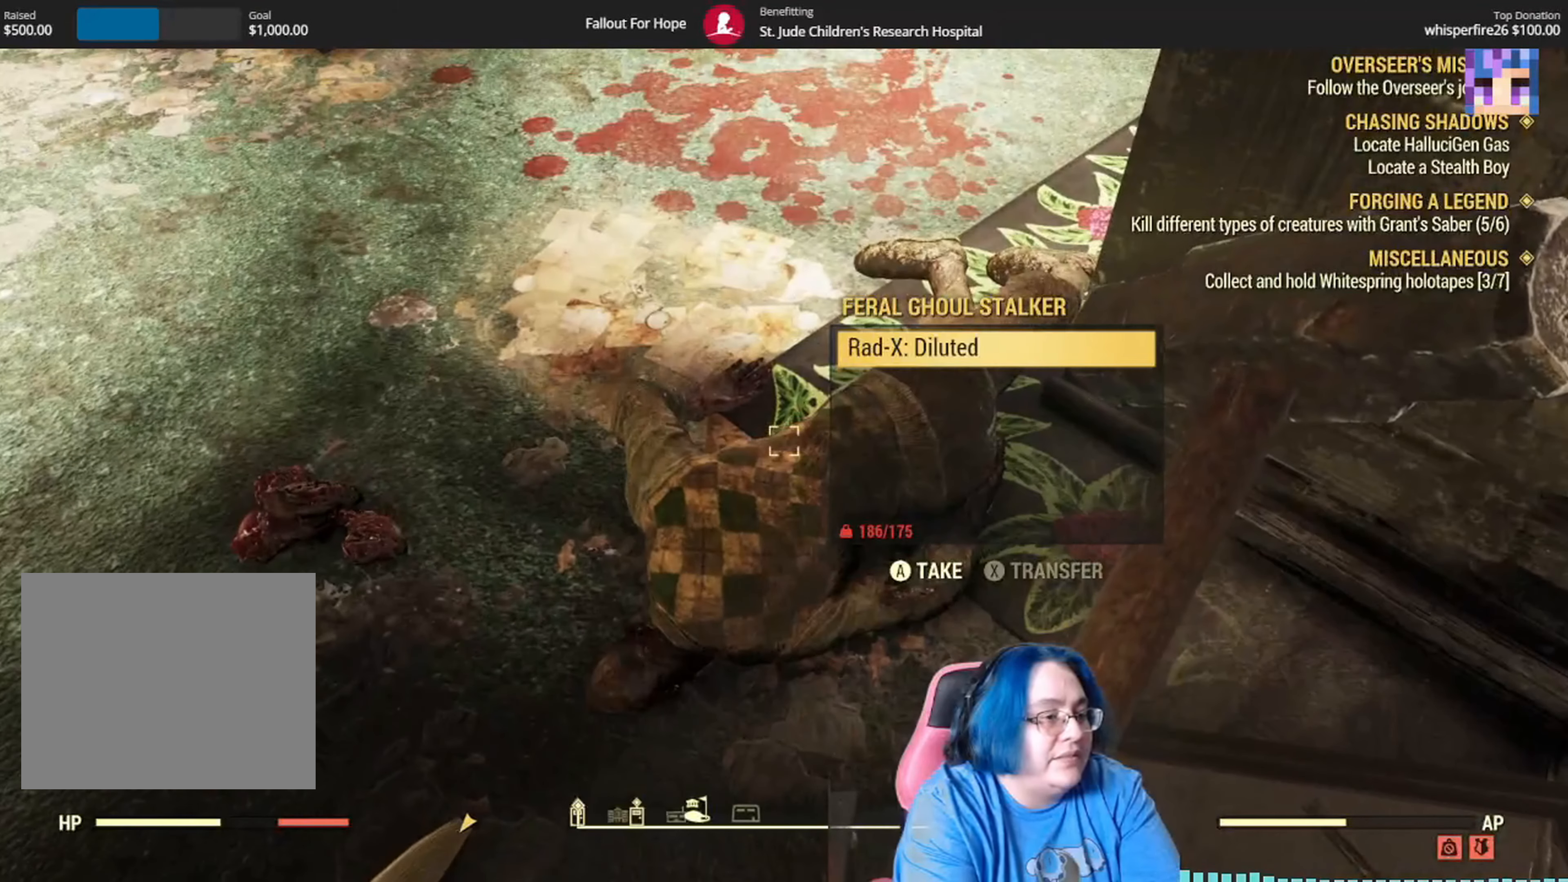
{"buttons": [], "left_stick": "down", "right_stick": "center", "events": [[33, "A", "down"], [133, "A", "up"], [233, "A", "down"], [367, "A", "up"], [467, "left_stick", "down"]]}